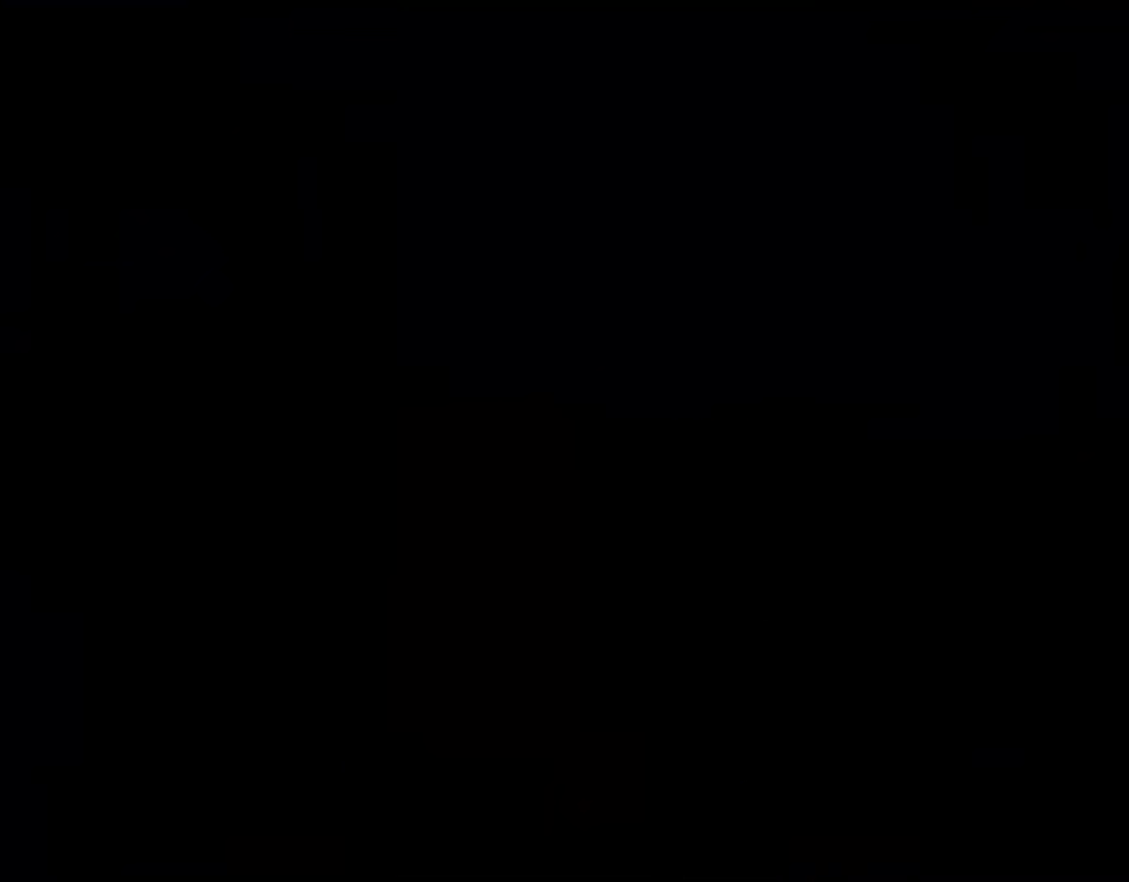
Gameplay with a controller (Nintendo layout); each line is a JSON object with the inputs held at the frame after it. "events" lists button and stick changes between this image and that frame as [ms after this image, input, new state], when the widget could be followed in between. Not read: L3 R3.
{"buttons": ["B", "Y"], "events": [[417, "B", "down"], [417, "DPAD_RIGHT", "down"], [417, "Y", "down"], [450, "DPAD_RIGHT", "up"]]}
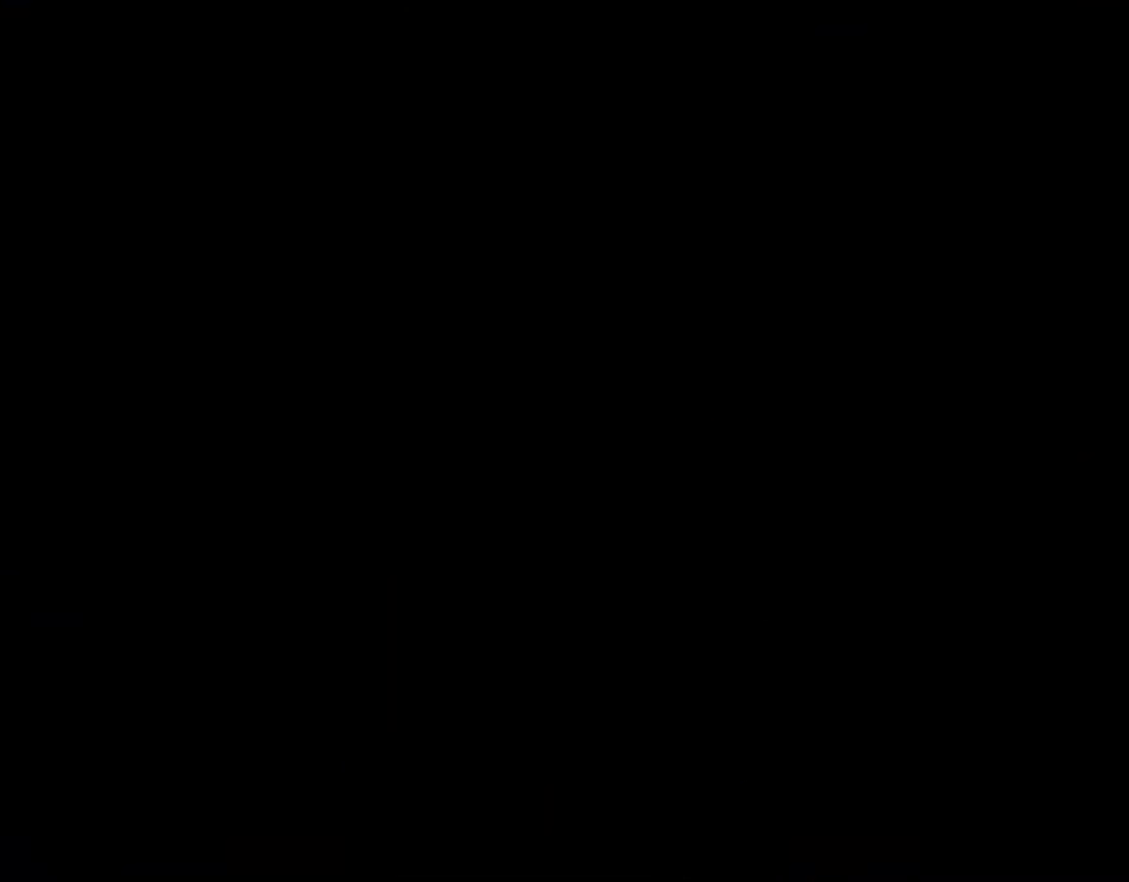
{"buttons": ["A", "X"], "events": [[217, "A", "down"], [217, "B", "up"], [217, "X", "down"], [267, "DPAD_LEFT", "down"], [283, "Y", "up"], [433, "DPAD_LEFT", "up"]]}
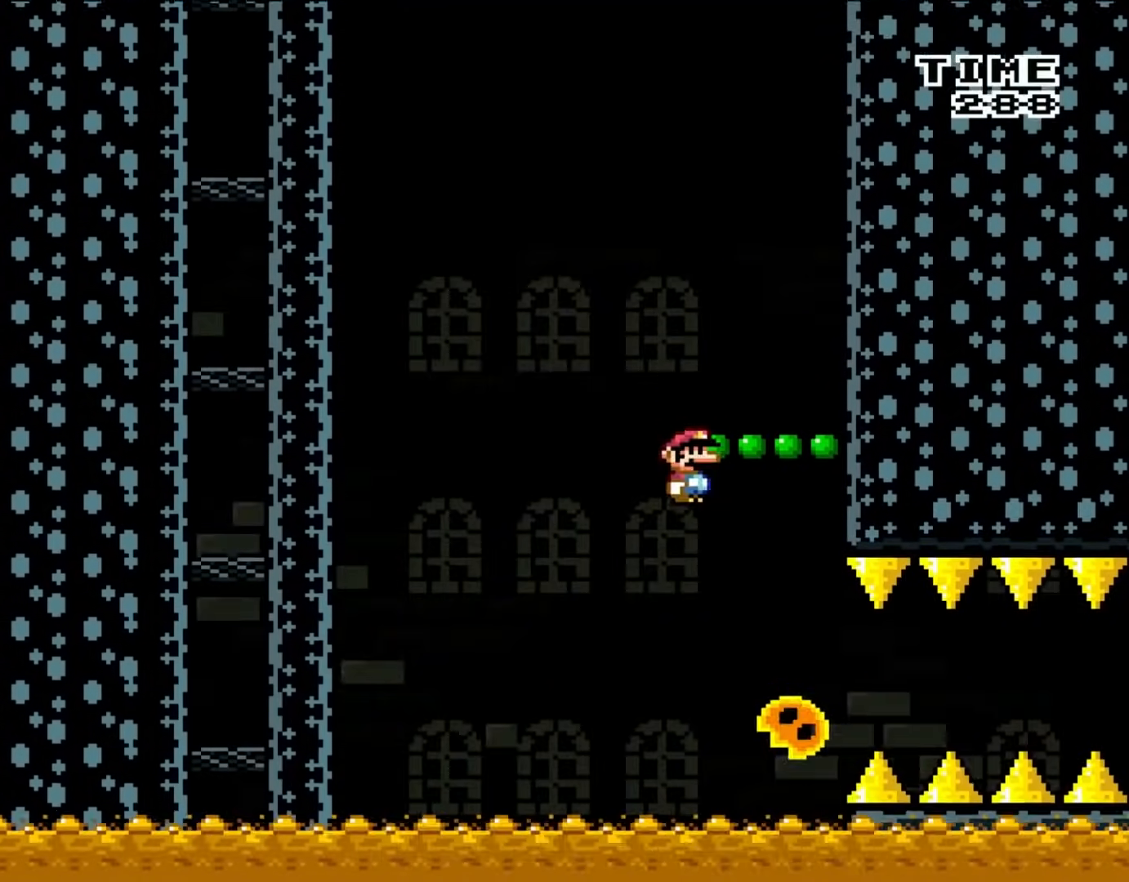
{"buttons": ["B", "Y", "DPAD_LEFT"], "events": [[100, "DPAD_RIGHT", "down"], [183, "DPAD_RIGHT", "up"], [183, "X", "up"], [233, "A", "up"], [367, "B", "down"], [367, "Y", "down"], [483, "DPAD_LEFT", "down"]]}
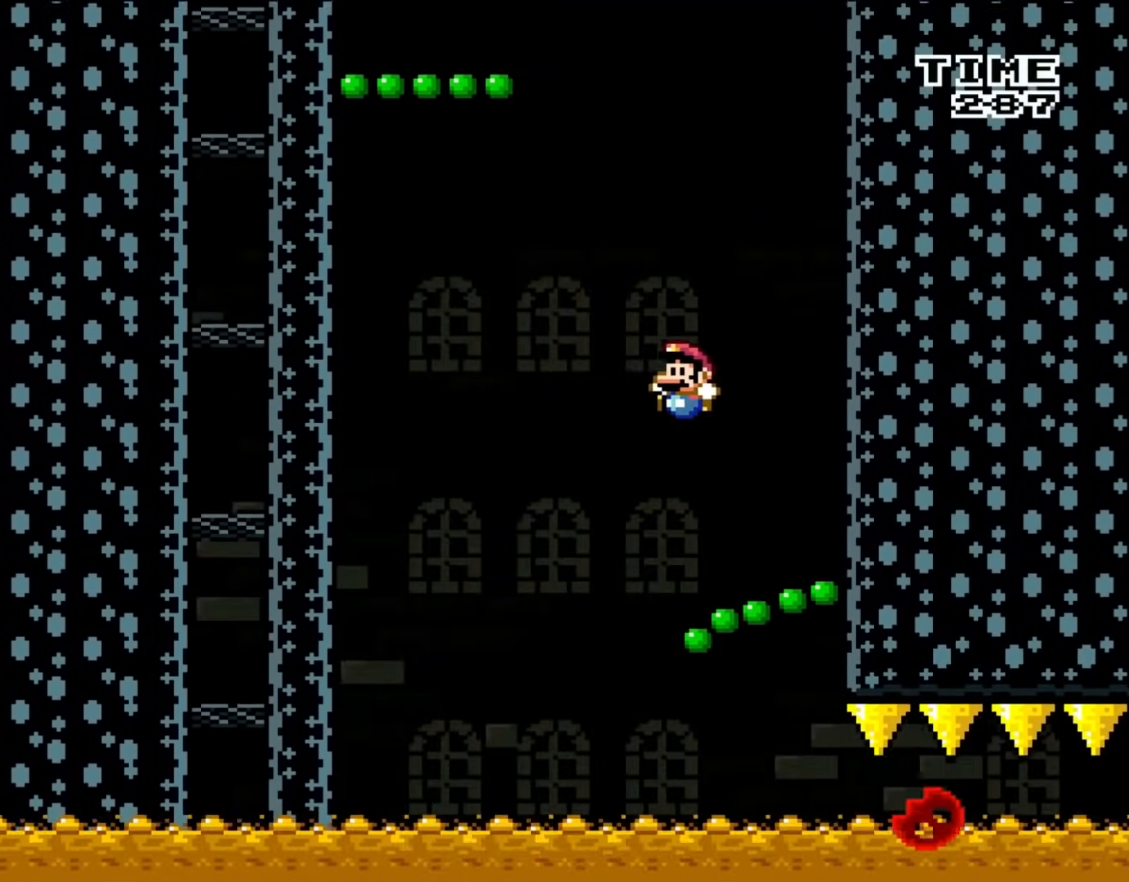
{"buttons": ["Y", "DPAD_RIGHT"], "events": [[400, "DPAD_LEFT", "up"], [483, "DPAD_RIGHT", "down"], [500, "B", "up"]]}
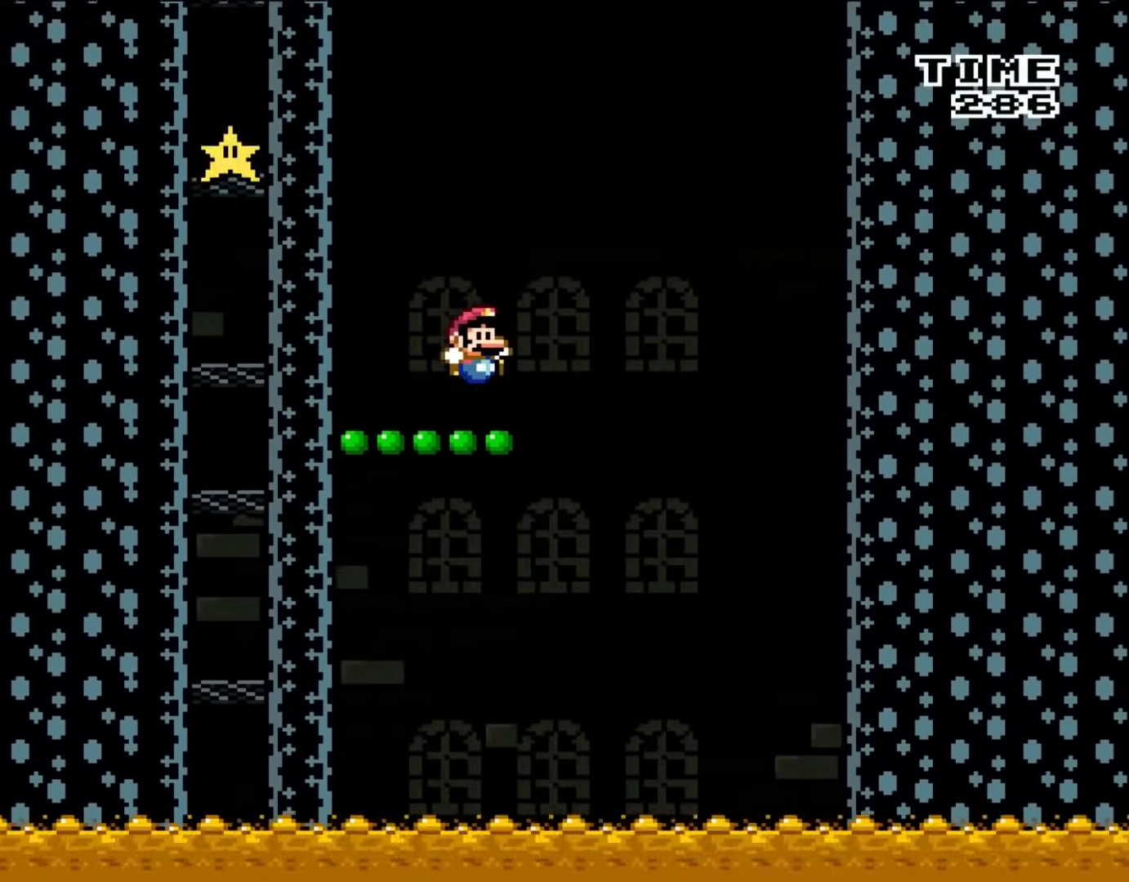
{"buttons": ["B", "Y", "DPAD_RIGHT"], "events": [[67, "DPAD_RIGHT", "up"], [300, "B", "down"], [433, "DPAD_RIGHT", "down"]]}
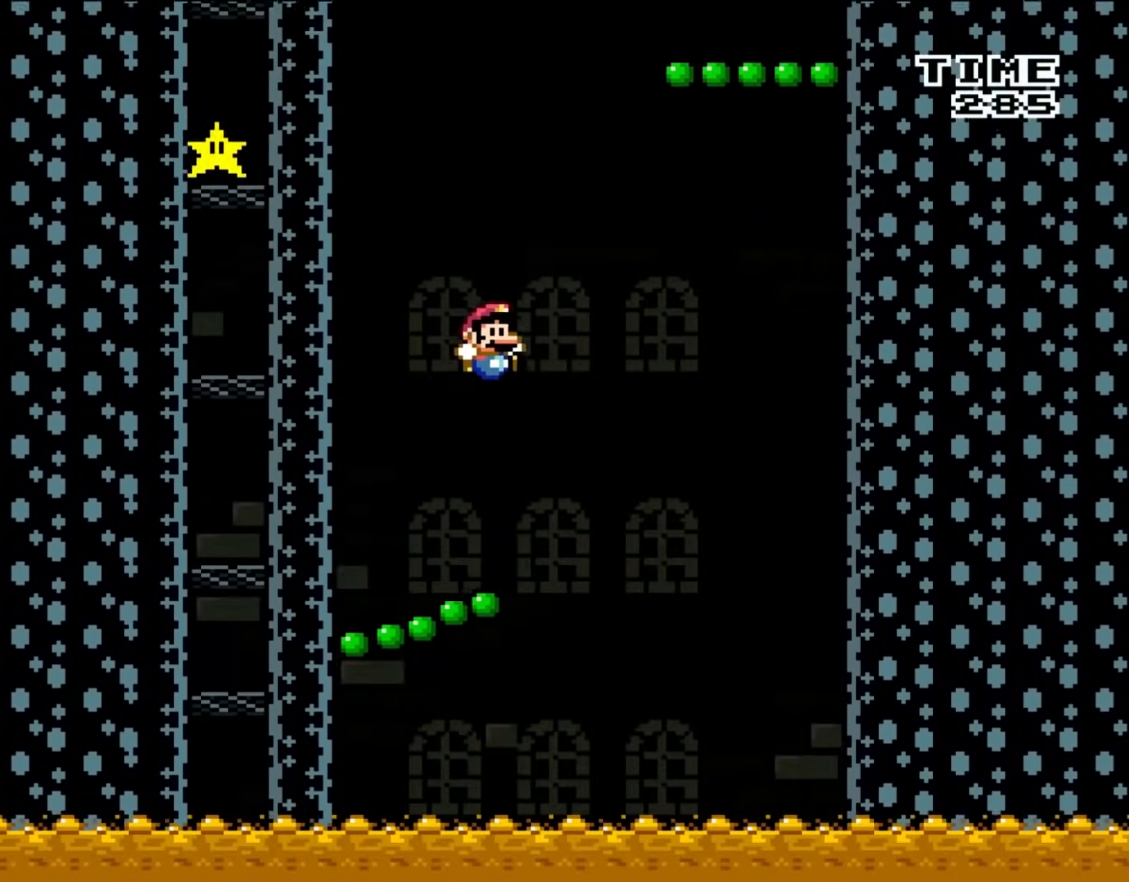
{"buttons": ["B", "Y", "DPAD_UP", "DPAD_RIGHT"], "events": [[167, "DPAD_RIGHT", "up"], [267, "DPAD_RIGHT", "down"], [467, "DPAD_UP", "down"]]}
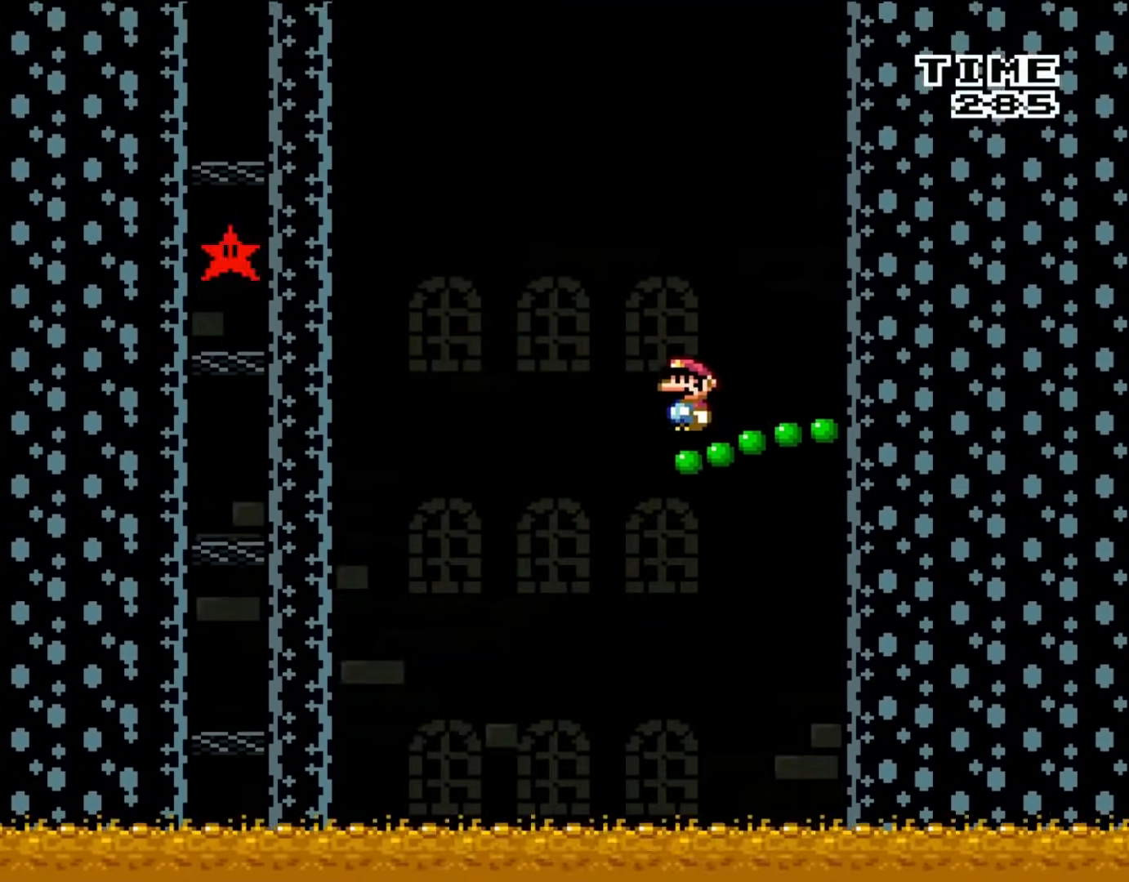
{"buttons": ["B", "Y", "DPAD_LEFT"], "events": [[17, "B", "up"], [17, "DPAD_LEFT", "down"], [17, "DPAD_RIGHT", "up"], [17, "DPAD_UP", "up"], [100, "DPAD_LEFT", "up"], [167, "B", "down"], [317, "DPAD_LEFT", "down"]]}
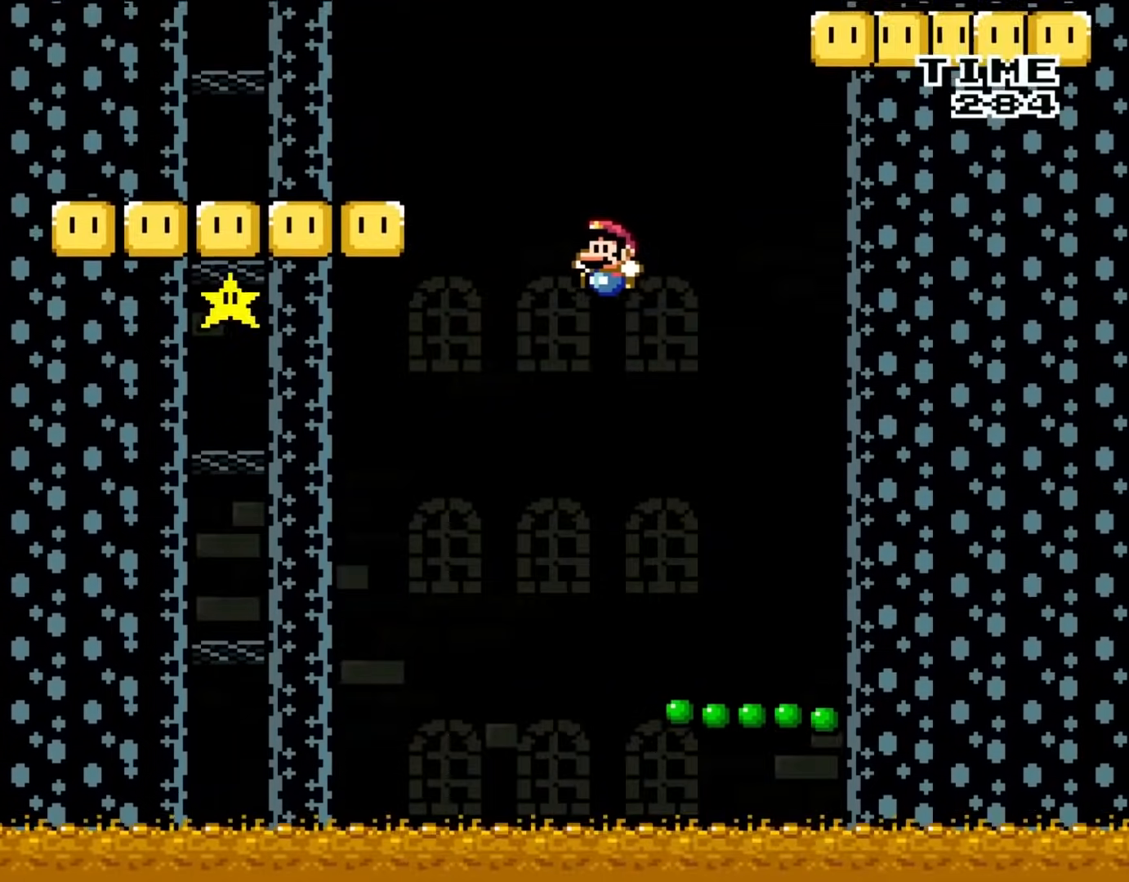
{"buttons": ["Y", "DPAD_RIGHT"], "events": [[367, "B", "up"], [367, "DPAD_LEFT", "up"], [367, "DPAD_UP", "down"], [400, "DPAD_RIGHT", "down"], [400, "DPAD_UP", "up"]]}
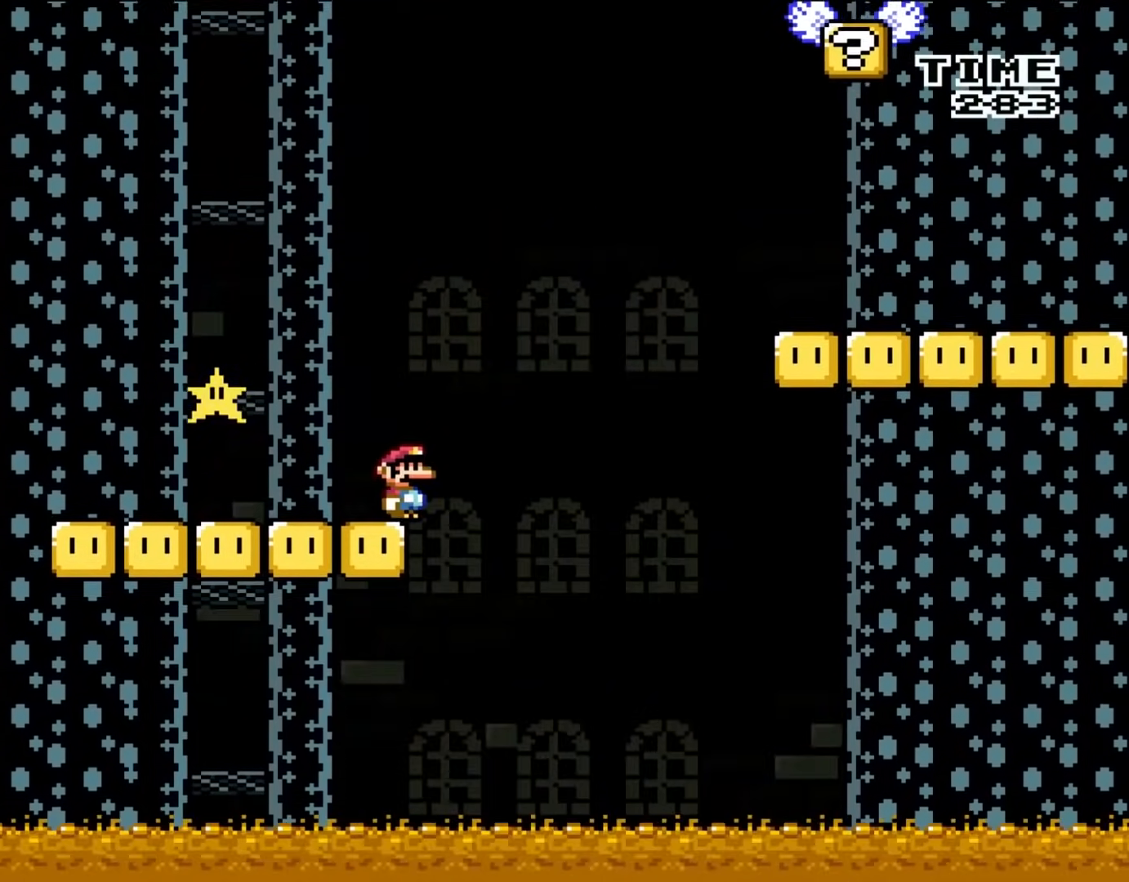
{"buttons": ["B", "Y", "DPAD_RIGHT"], "events": [[167, "B", "down"]]}
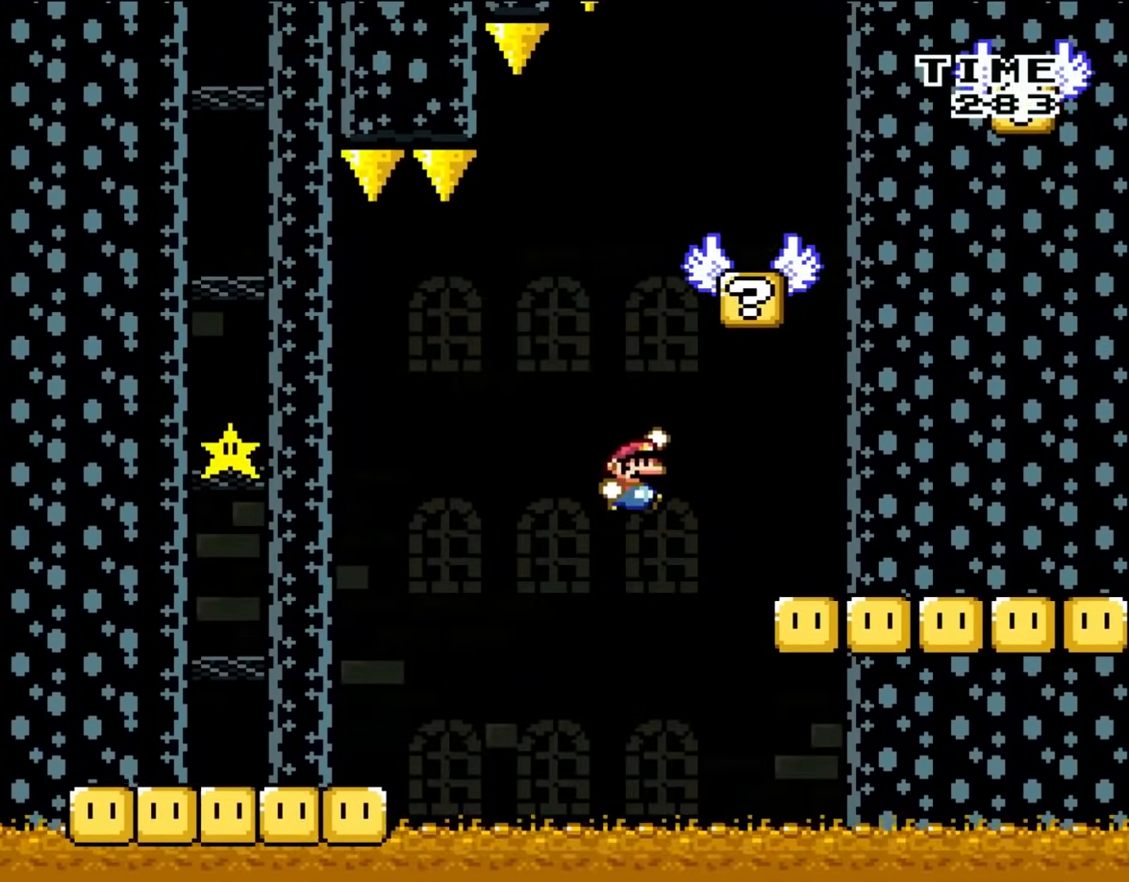
{"buttons": ["B", "Y", "DPAD_LEFT"], "events": [[300, "B", "up"], [400, "B", "down"], [400, "DPAD_RIGHT", "up"], [400, "DPAD_UP", "down"], [433, "DPAD_LEFT", "down"], [433, "DPAD_UP", "up"]]}
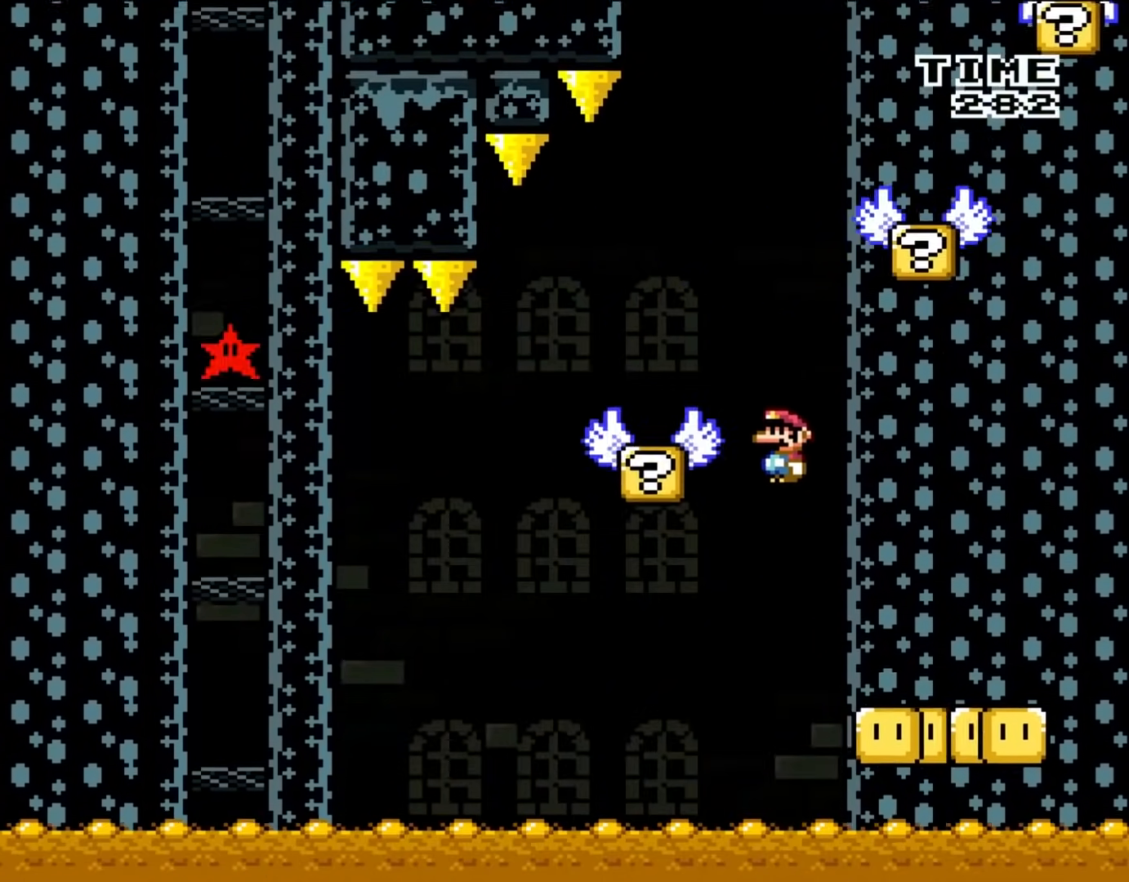
{"buttons": ["Y", "DPAD_RIGHT"], "events": [[400, "B", "up"], [433, "DPAD_LEFT", "up"], [467, "DPAD_RIGHT", "down"]]}
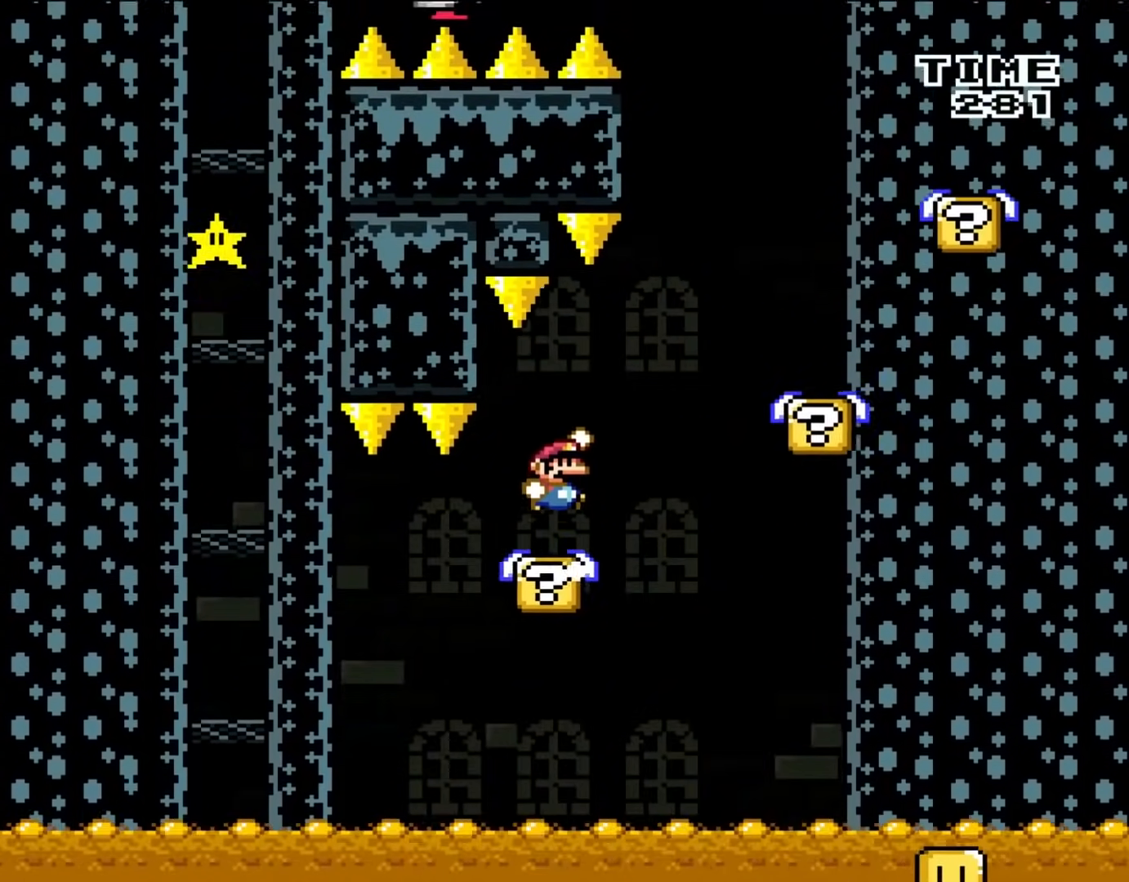
{"buttons": ["B", "Y", "DPAD_RIGHT"], "events": [[67, "B", "down"], [250, "B", "up"], [333, "B", "down"]]}
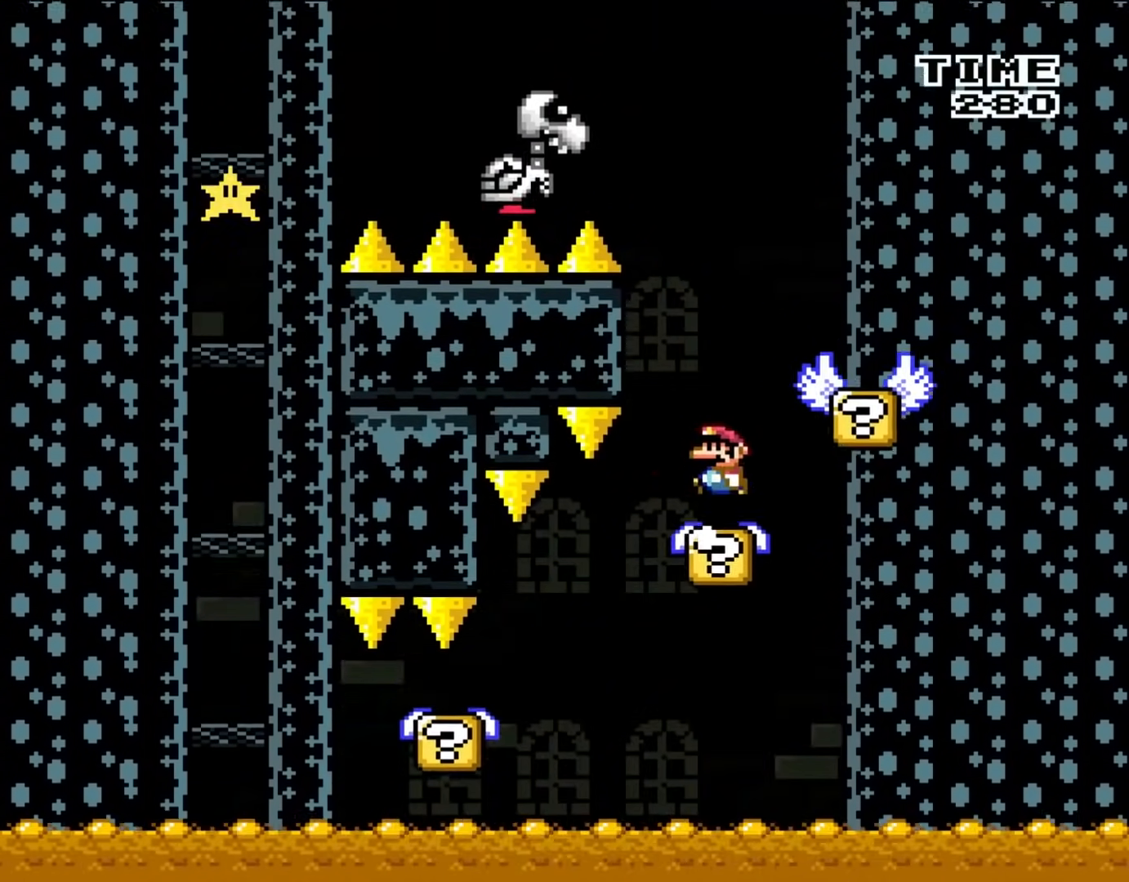
{"buttons": ["Y", "DPAD_UP", "DPAD_LEFT"], "events": [[17, "B", "up"], [50, "DPAD_LEFT", "down"], [50, "DPAD_RIGHT", "up"], [50, "DPAD_UP", "down"], [67, "B", "down"], [67, "DPAD_UP", "up"], [167, "DPAD_LEFT", "up"], [167, "DPAD_UP", "down"], [200, "DPAD_RIGHT", "down"], [200, "DPAD_UP", "up"], [250, "B", "up"], [400, "DPAD_RIGHT", "up"], [467, "DPAD_LEFT", "down"], [467, "DPAD_UP", "down"]]}
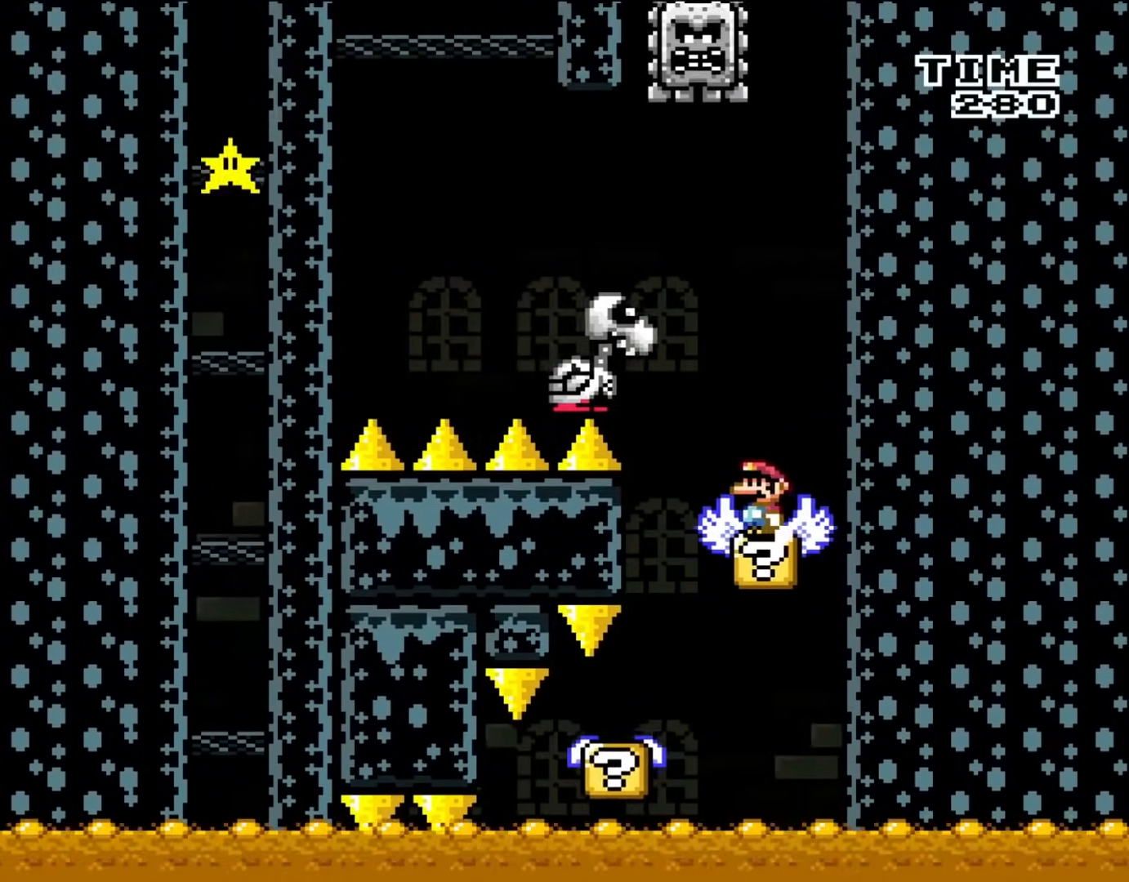
{"buttons": ["B", "Y", "DPAD_LEFT"]}
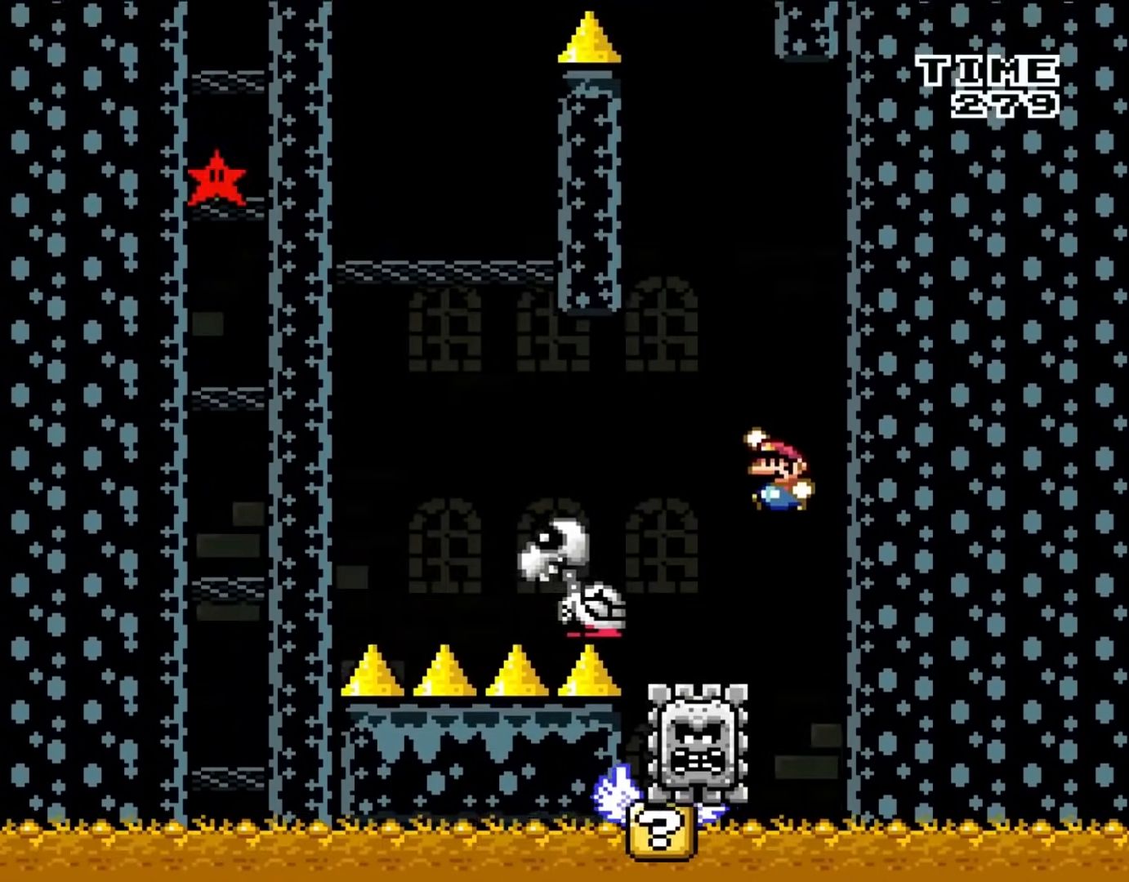
{"buttons": ["B", "Y", "DPAD_LEFT"], "events": []}
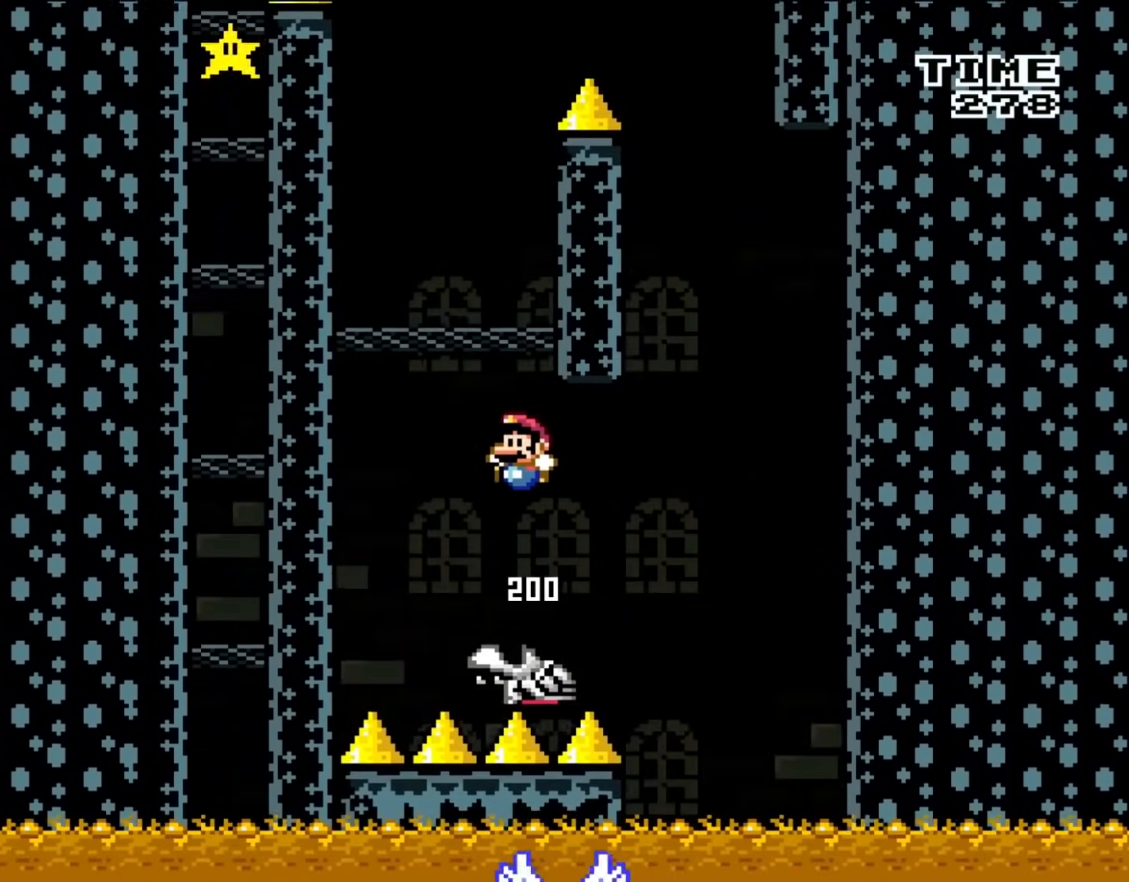
{"buttons": ["Y", "DPAD_RIGHT"], "events": [[250, "DPAD_LEFT", "up"], [250, "DPAD_UP", "down"], [283, "DPAD_UP", "up"], [317, "DPAD_RIGHT", "down"], [500, "B", "up"]]}
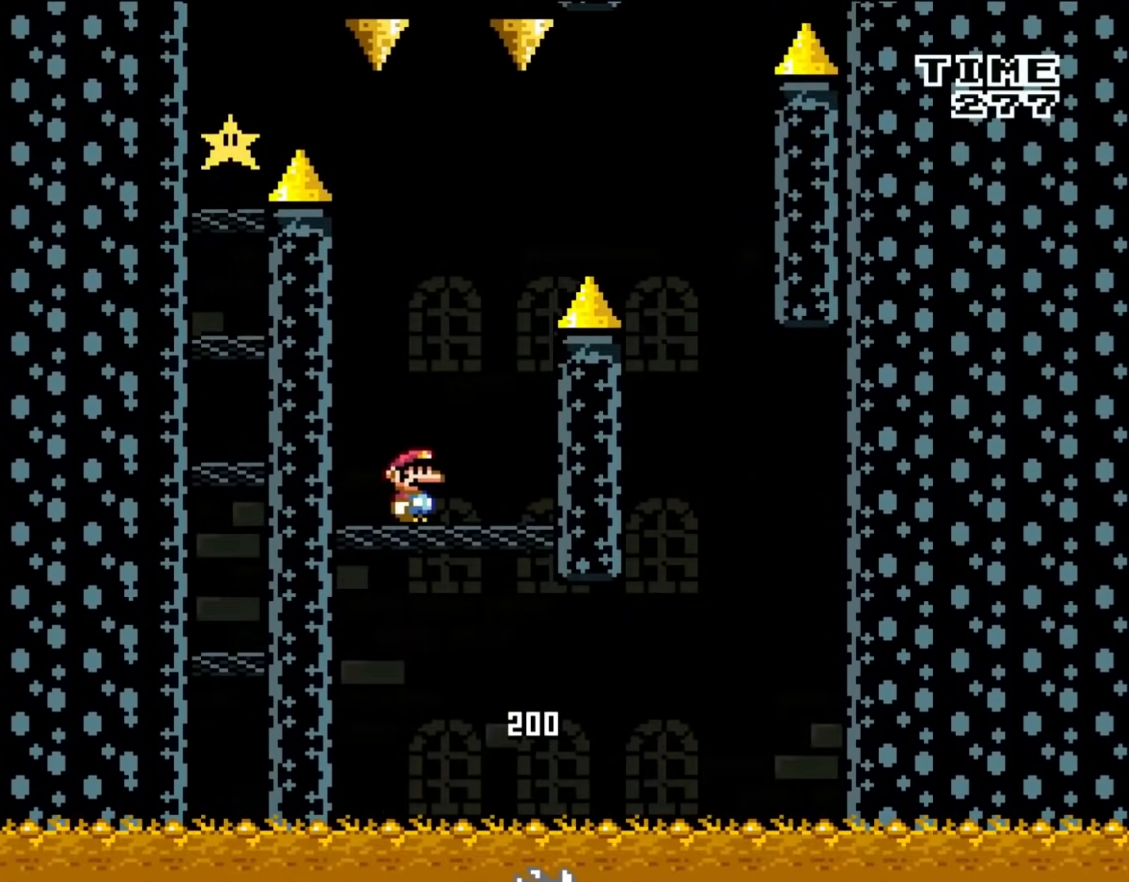
{"buttons": ["Y", "DPAD_RIGHT"], "events": [[100, "DPAD_UP", "down"], [133, "DPAD_RIGHT", "up"], [167, "DPAD_LEFT", "down"], [167, "DPAD_UP", "up"], [300, "DPAD_LEFT", "up"], [467, "DPAD_RIGHT", "down"]]}
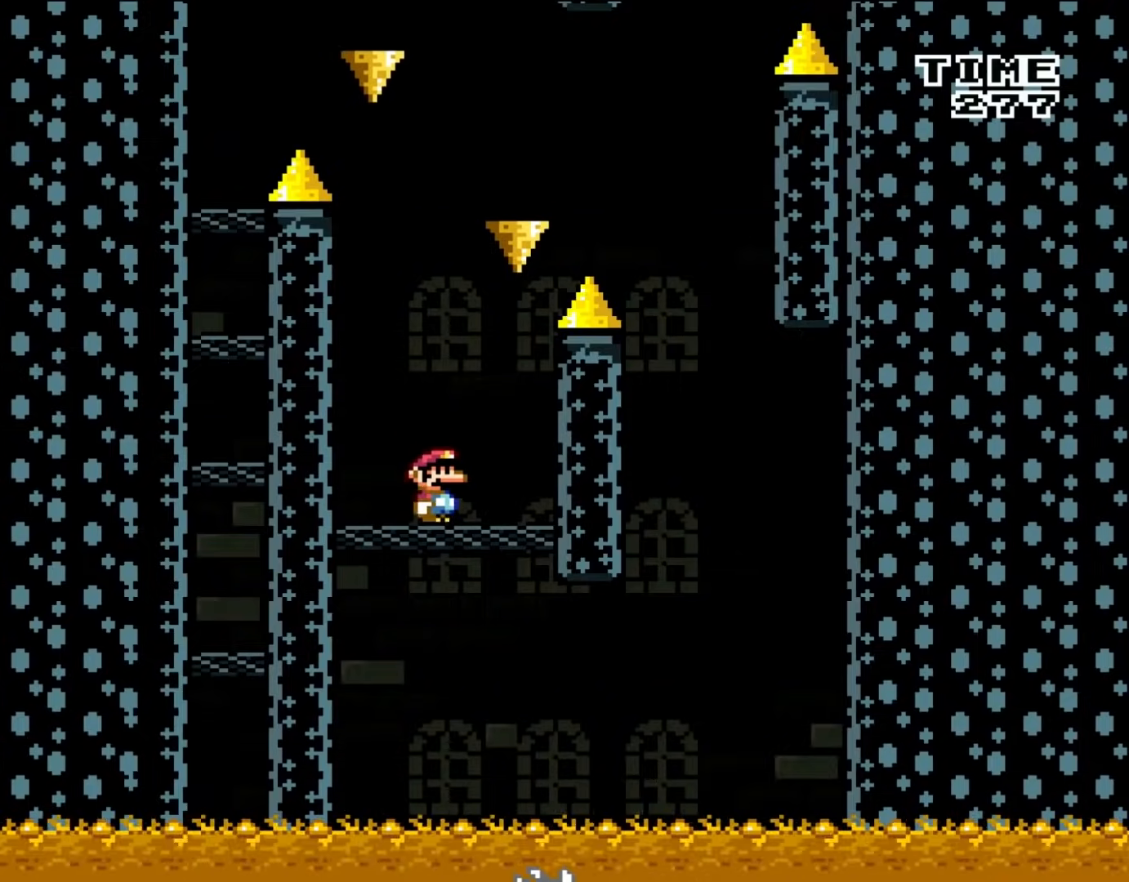
{"buttons": ["A", "X", "DPAD_LEFT"], "events": [[33, "DPAD_RIGHT", "up"], [33, "Y", "up"], [83, "X", "down"], [200, "A", "down"], [283, "A", "up"], [283, "DPAD_RIGHT", "down"], [300, "DPAD_UP", "down"], [400, "DPAD_LEFT", "down"], [400, "DPAD_RIGHT", "up"], [400, "DPAD_UP", "up"], [500, "A", "down"]]}
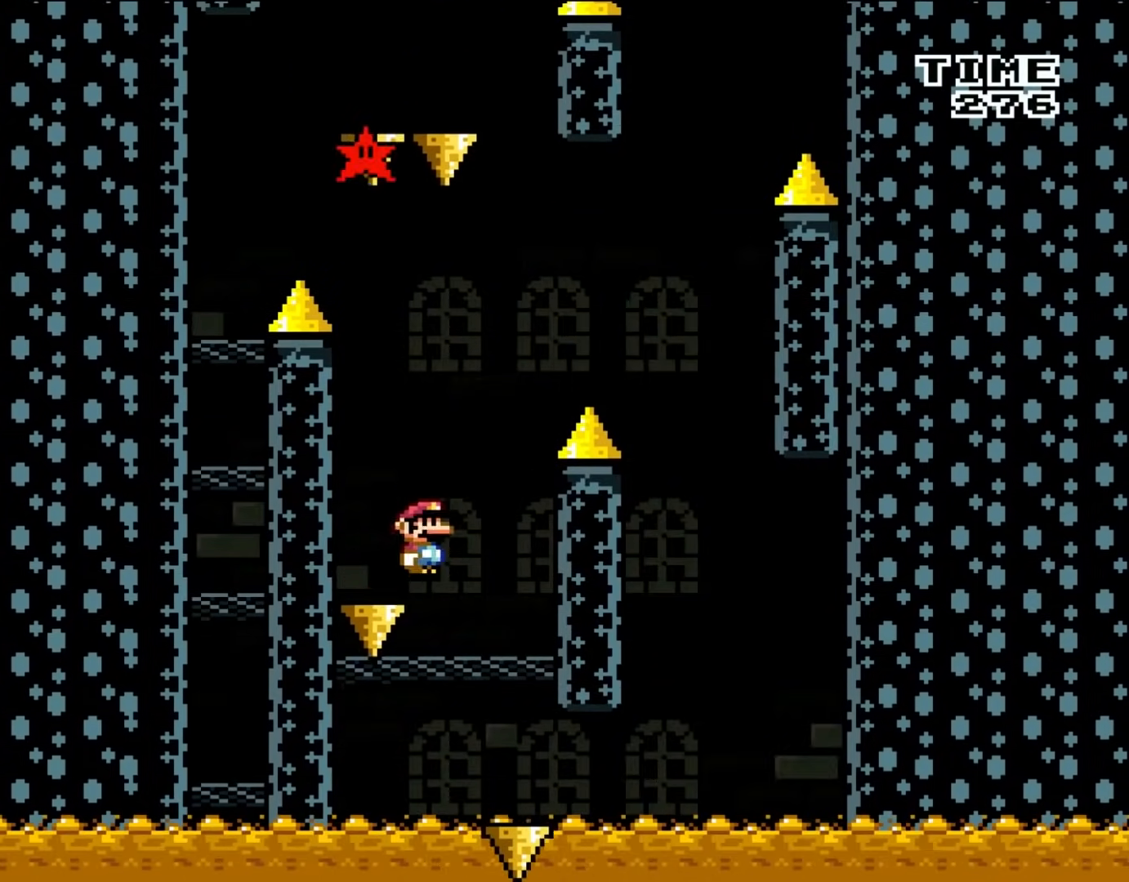
{"buttons": ["X", "DPAD_UP", "DPAD_LEFT"], "events": [[133, "DPAD_LEFT", "up"], [200, "DPAD_RIGHT", "down"], [350, "DPAD_UP", "down"], [400, "A", "up"], [400, "DPAD_LEFT", "down"], [400, "DPAD_RIGHT", "up"], [400, "DPAD_UP", "up"], [467, "DPAD_UP", "down"]]}
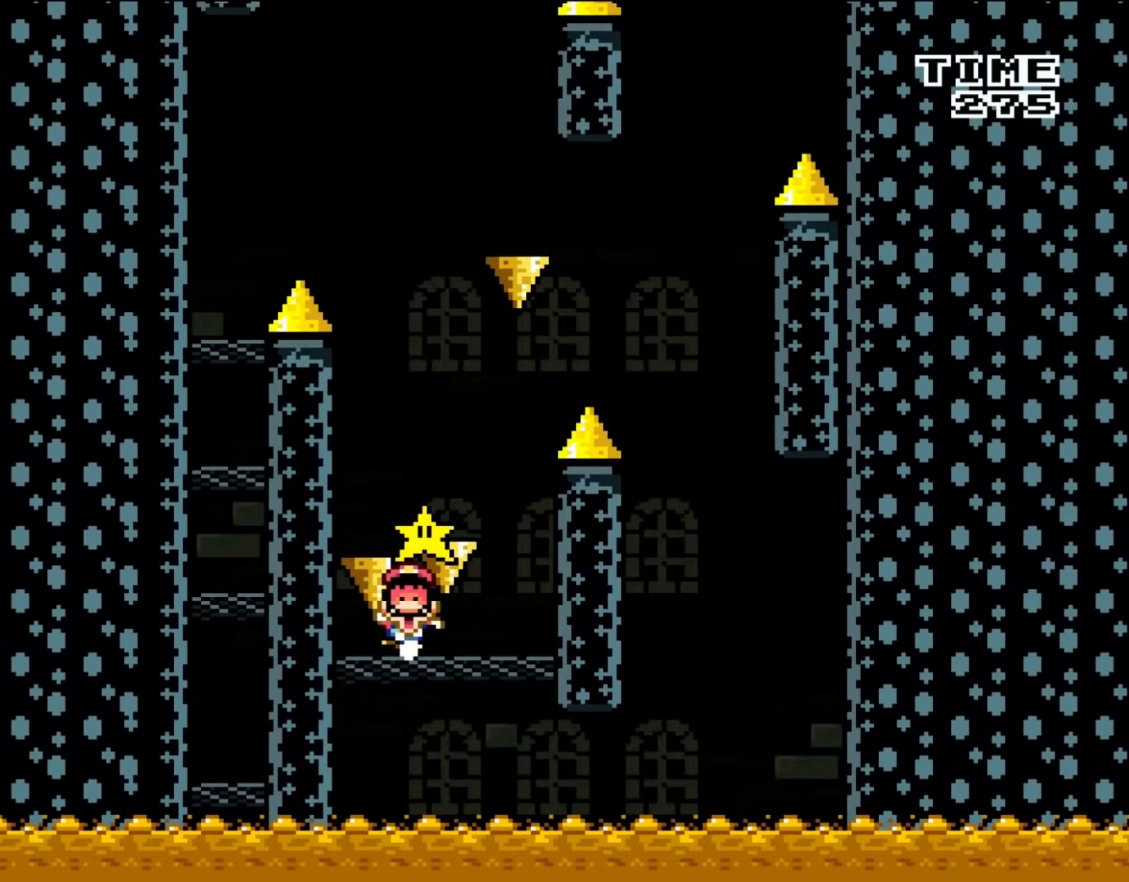
{"buttons": [], "events": [[17, "DPAD_LEFT", "up"], [50, "DPAD_RIGHT", "down"], [50, "DPAD_UP", "up"], [133, "X", "up"], [167, "DPAD_RIGHT", "up"]]}